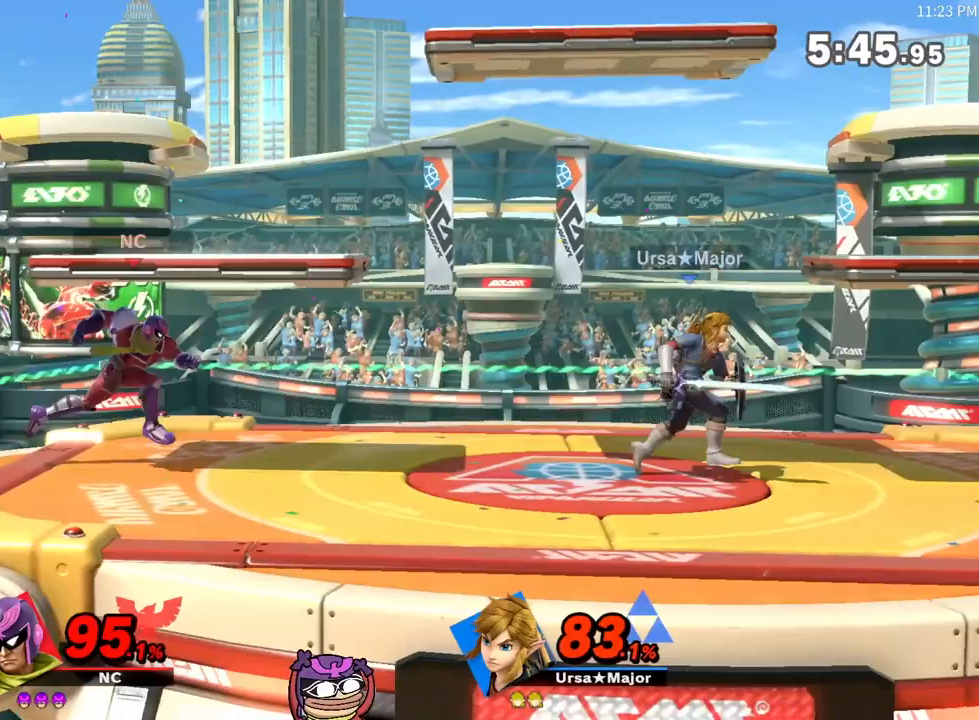
Gameplay with a controller (Nintendo layout); each line is a JSON object with the inputs held at the frame after it. "events" lists button and stick changes between this image and that frame as [ms after this image, input, new state], when the widget could be followed in between. Not read: L3 R3.
{"buttons": ["B"], "left_stick": "down", "right_stick": "center", "events": [[300, "B", "down"], [300, "R1", "down"], [350, "R1", "up"]]}
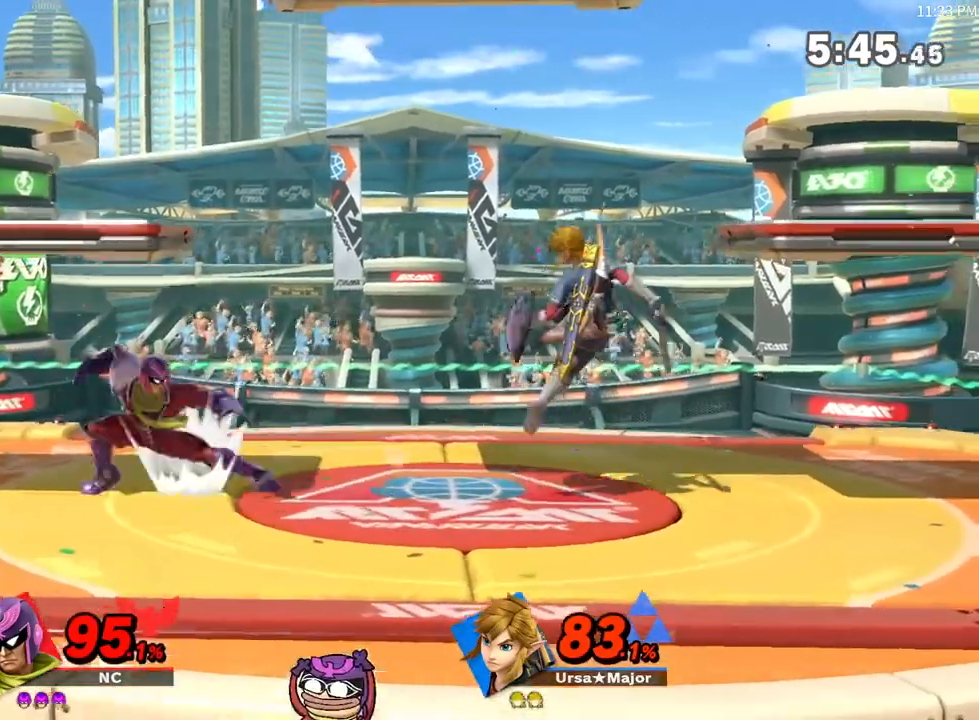
{"buttons": ["B"], "left_stick": "down", "right_stick": "center", "events": []}
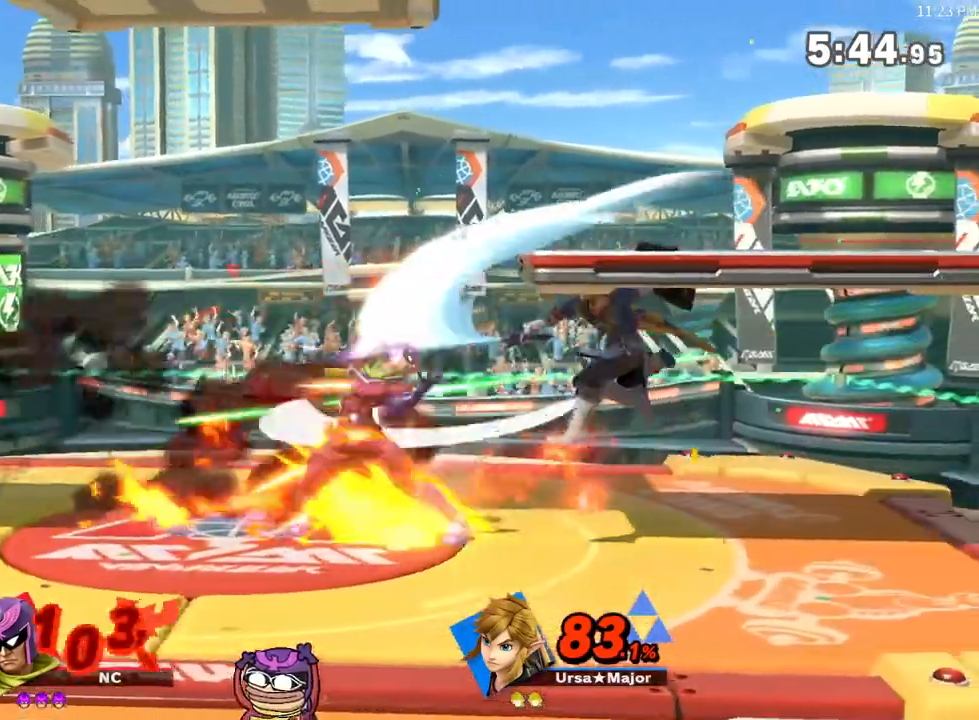
{"buttons": ["X"], "left_stick": "center", "right_stick": "center", "events": [[33, "left_stick", "center"], [133, "B", "up"], [350, "X", "down"], [400, "X", "up"], [467, "X", "down"]]}
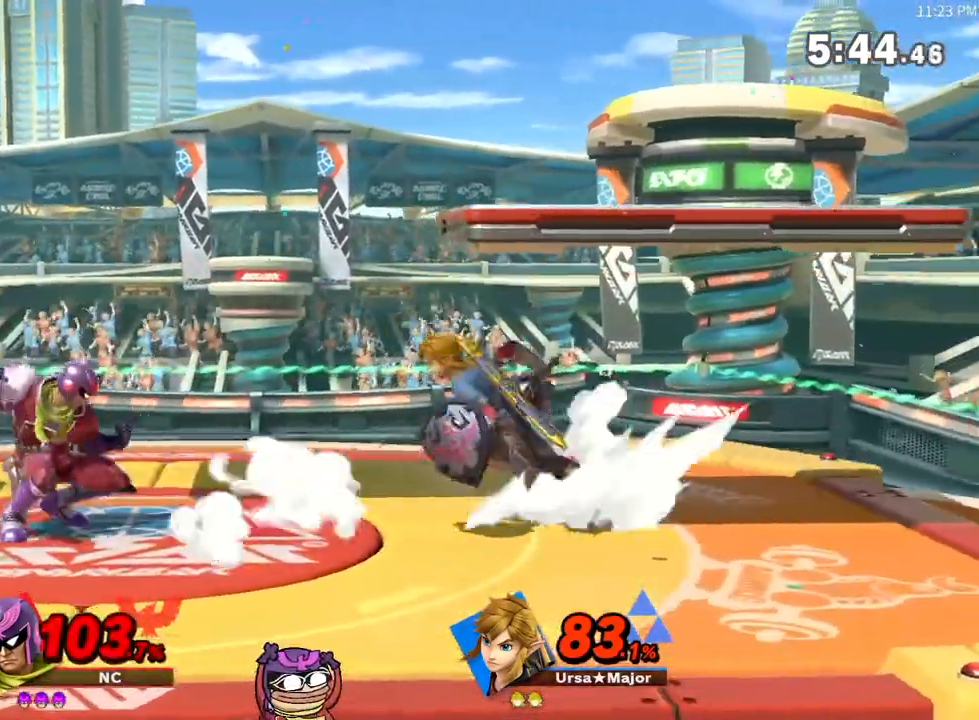
{"buttons": [], "left_stick": "left", "right_stick": "right", "events": [[83, "X", "up"], [83, "left_stick", "left"], [183, "left_stick", "center"], [250, "left_stick", "right"], [383, "left_stick", "left"], [400, "right_stick", "right"]]}
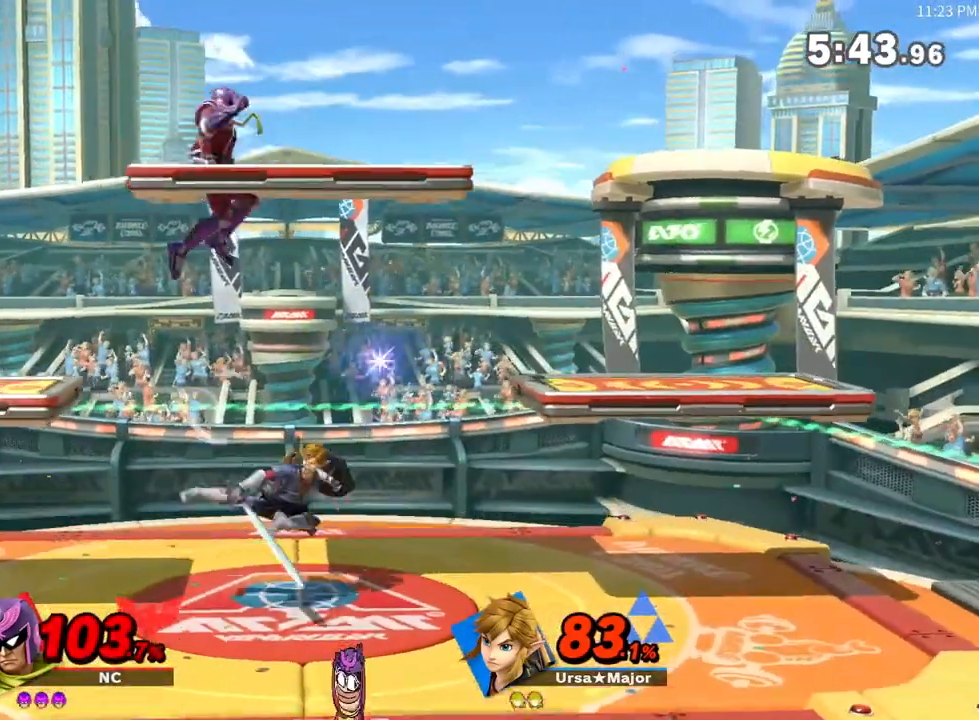
{"buttons": [], "left_stick": "left", "right_stick": "center", "events": [[17, "right_stick", "center"]]}
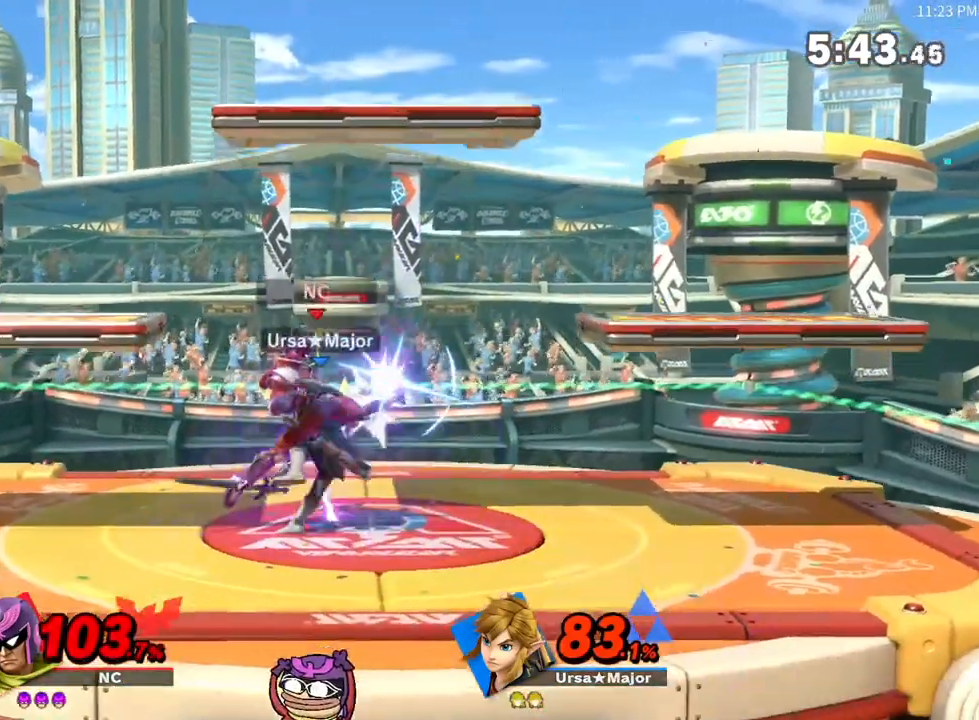
{"buttons": [], "left_stick": "center", "right_stick": "center", "events": [[100, "left_stick", "center"]]}
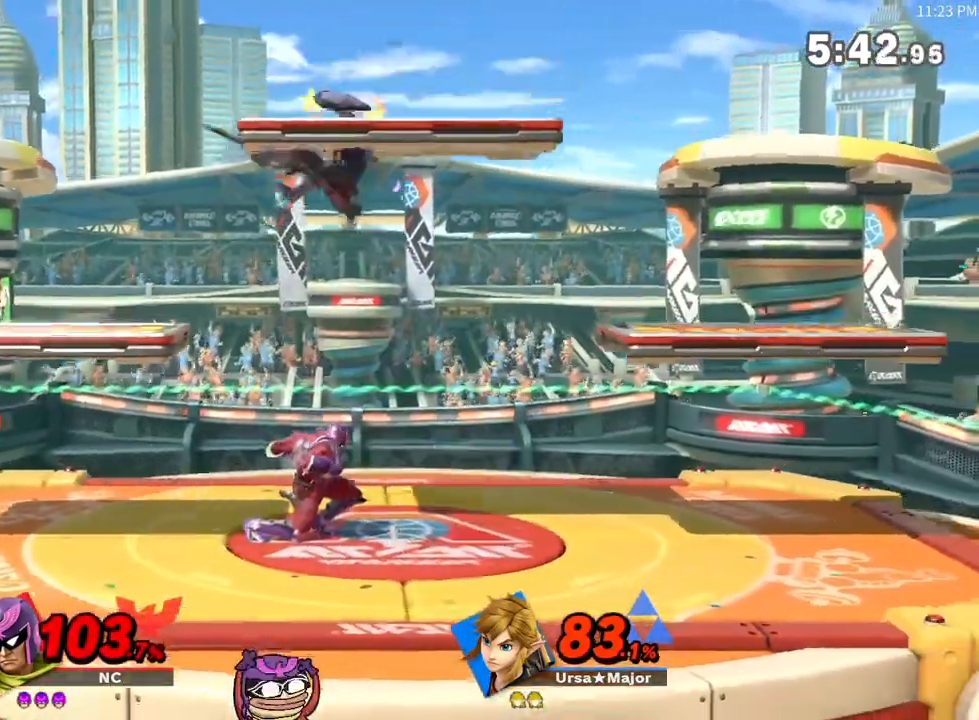
{"buttons": [], "left_stick": "center", "right_stick": "center", "events": []}
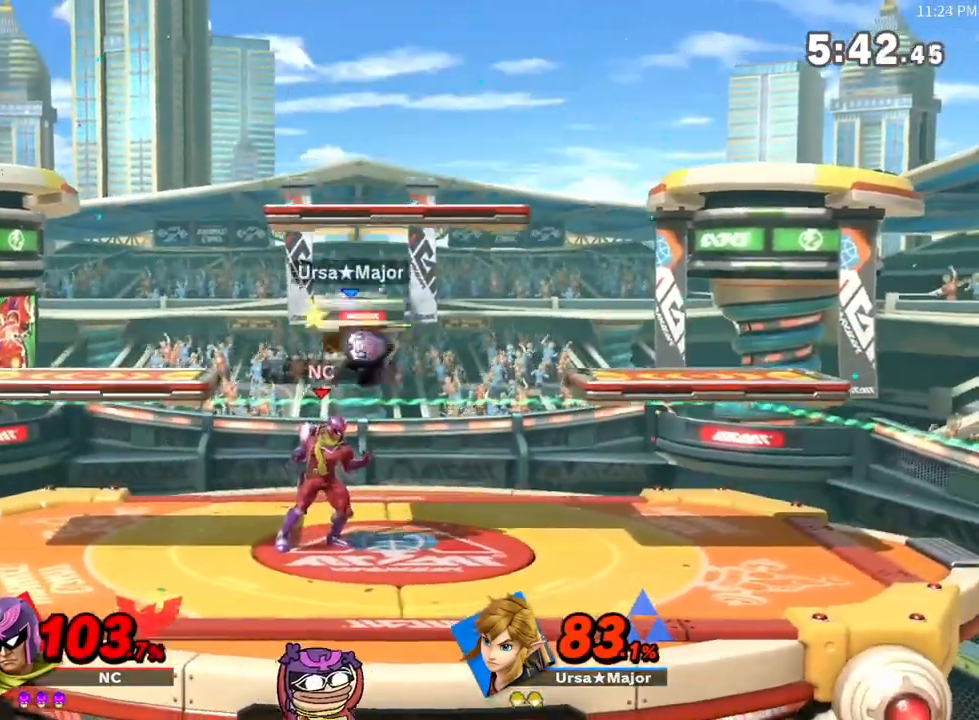
{"buttons": [], "left_stick": "up-right", "right_stick": "center", "events": [[133, "left_stick", "up-right"]]}
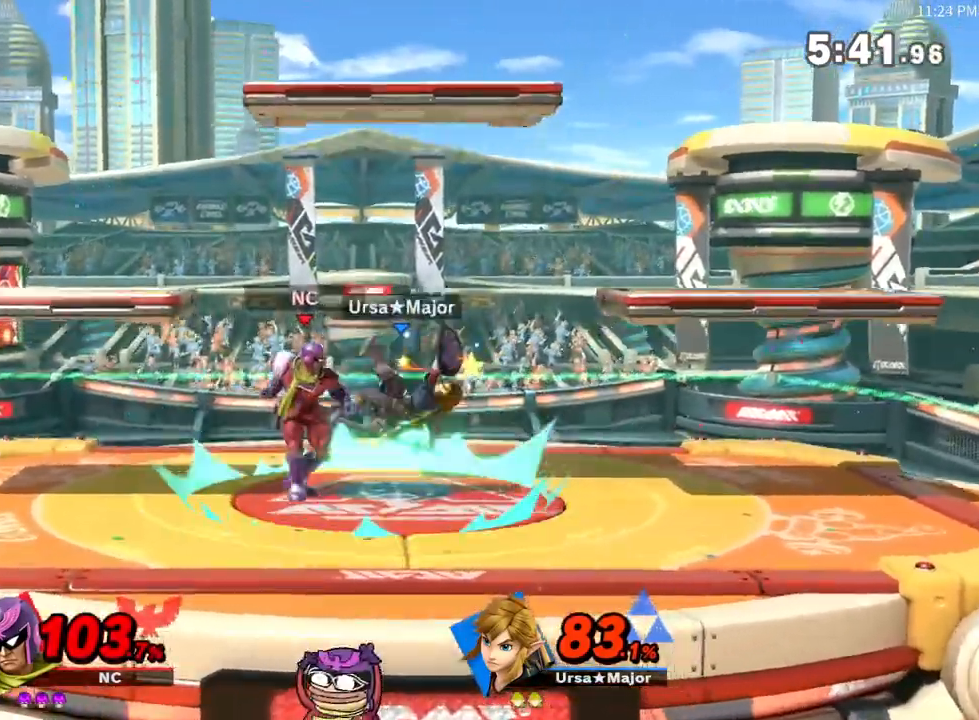
{"buttons": [], "left_stick": "right", "right_stick": "center", "events": [[117, "left_stick", "right"]]}
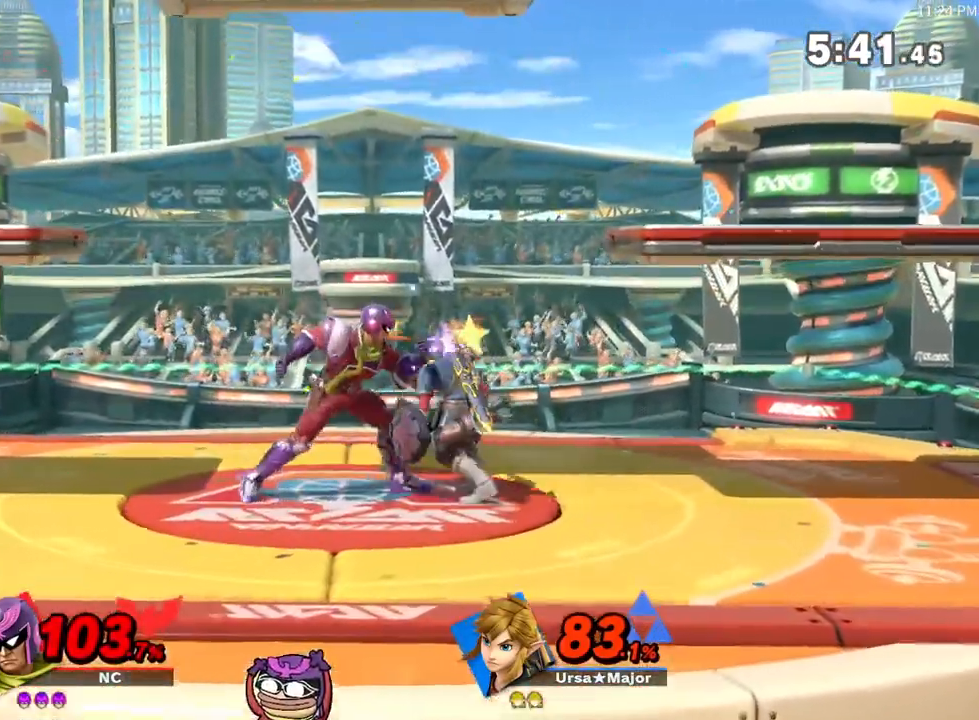
{"buttons": [], "left_stick": "right", "right_stick": "center", "events": []}
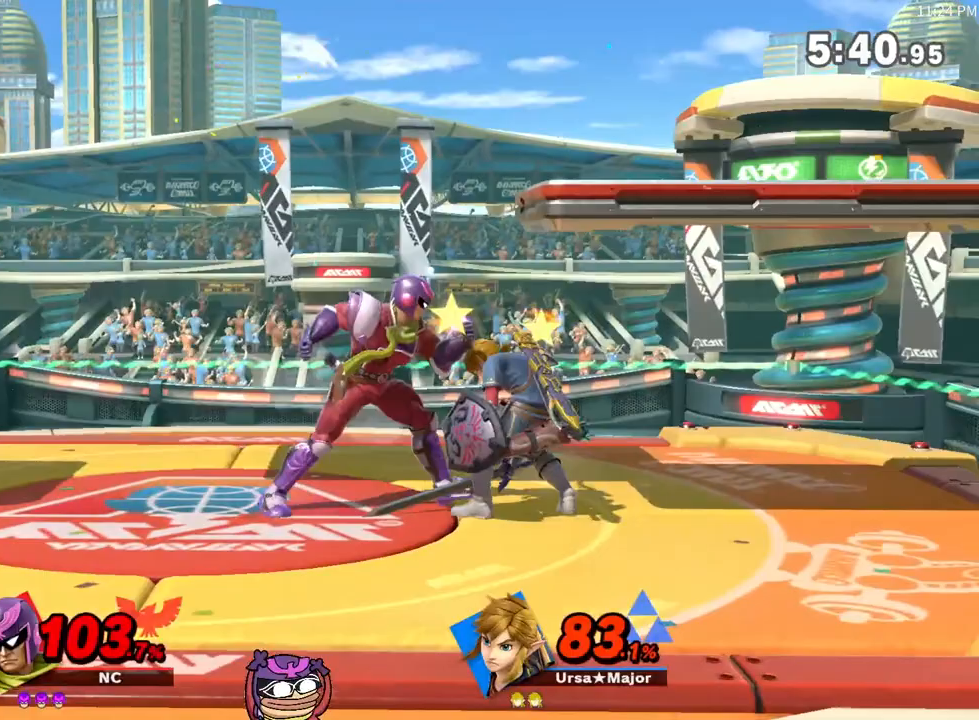
{"buttons": [], "left_stick": "right", "right_stick": "center", "events": []}
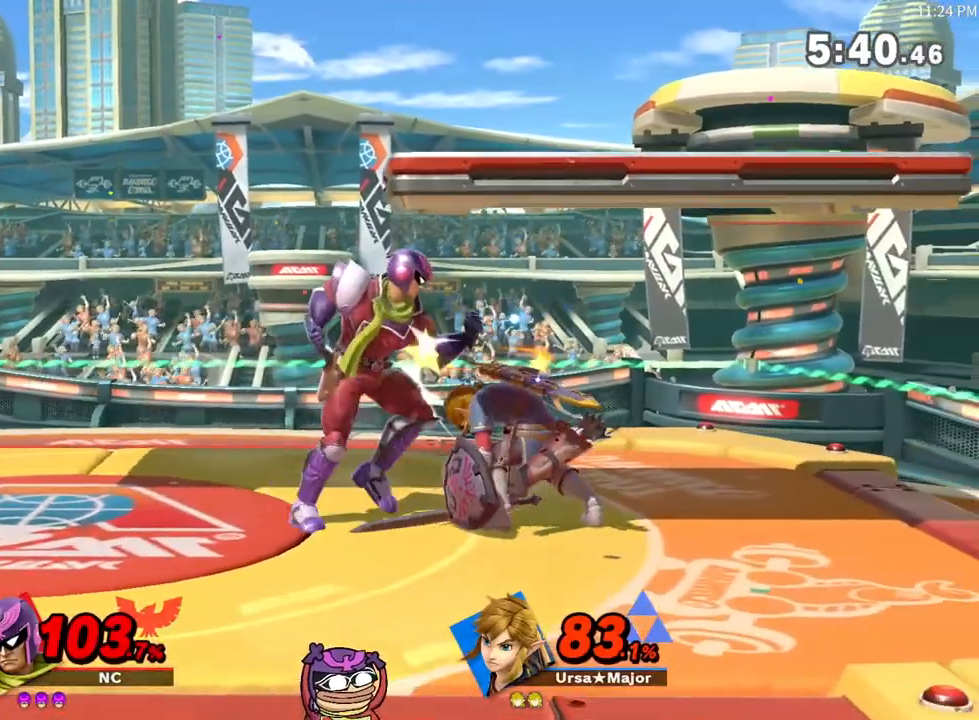
{"buttons": [], "left_stick": "center", "right_stick": "center", "events": [[250, "left_stick", "center"], [317, "left_stick", "up-left"], [483, "left_stick", "center"]]}
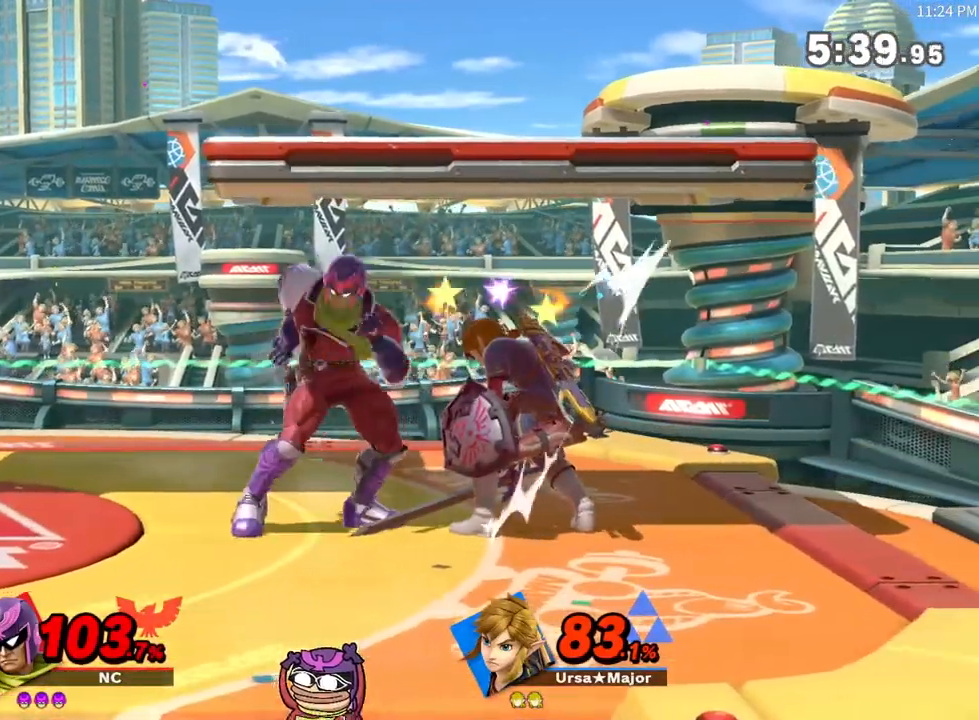
{"buttons": [], "left_stick": "right", "right_stick": "center", "events": [[17, "B", "down"], [67, "left_stick", "right"], [383, "B", "up"]]}
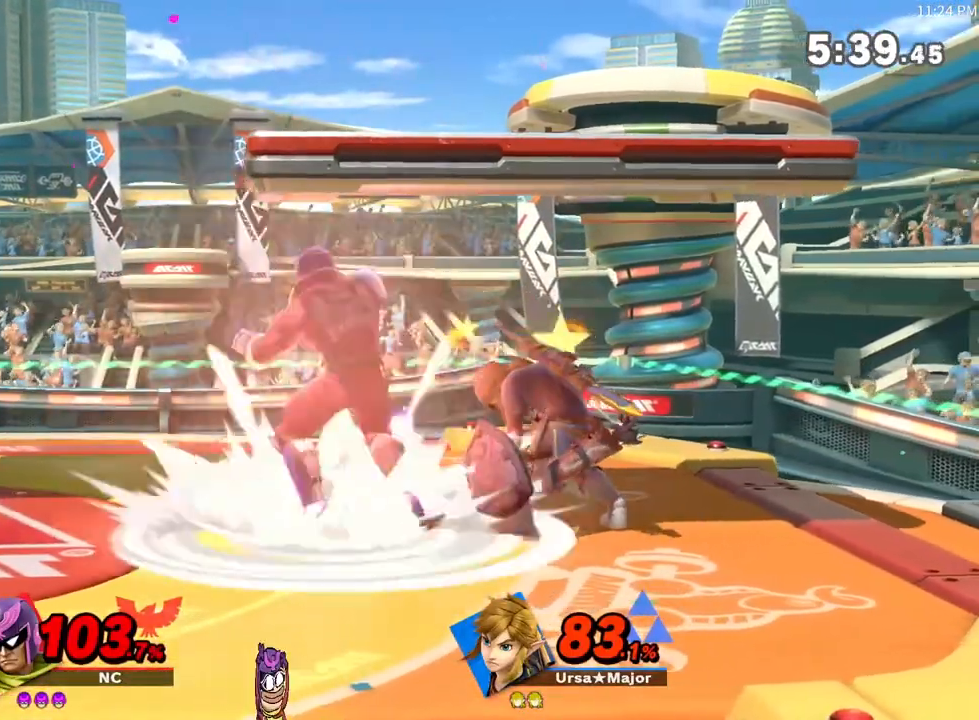
{"buttons": [], "left_stick": "center", "right_stick": "center", "events": [[67, "left_stick", "center"]]}